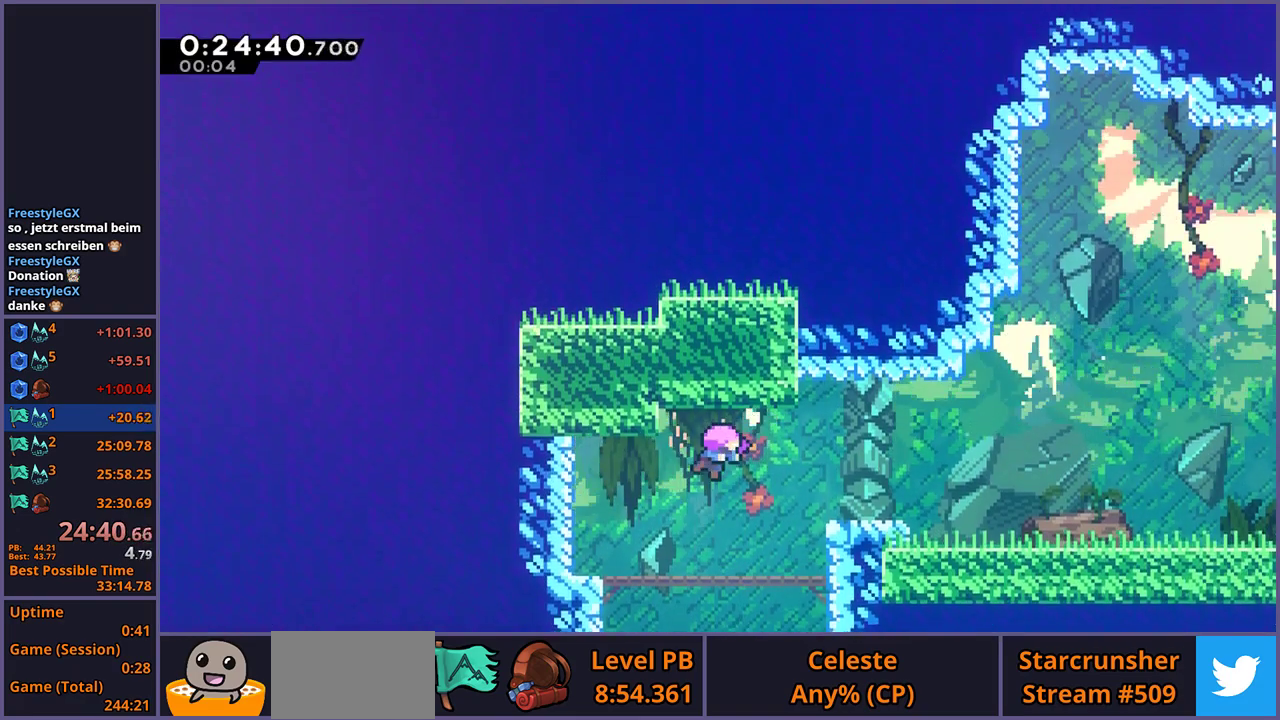
Gameplay with a controller (PlayStation layout); each line is a JSON object with the inputs held at the frame after it. "events" lists button and stick changes between this image and that frame as [ms after this image, input, new state], when the widget could be followed in between.
{"buttons": [], "left_stick": "right", "right_stick": "center", "events": [[117, "left_stick", "right"]]}
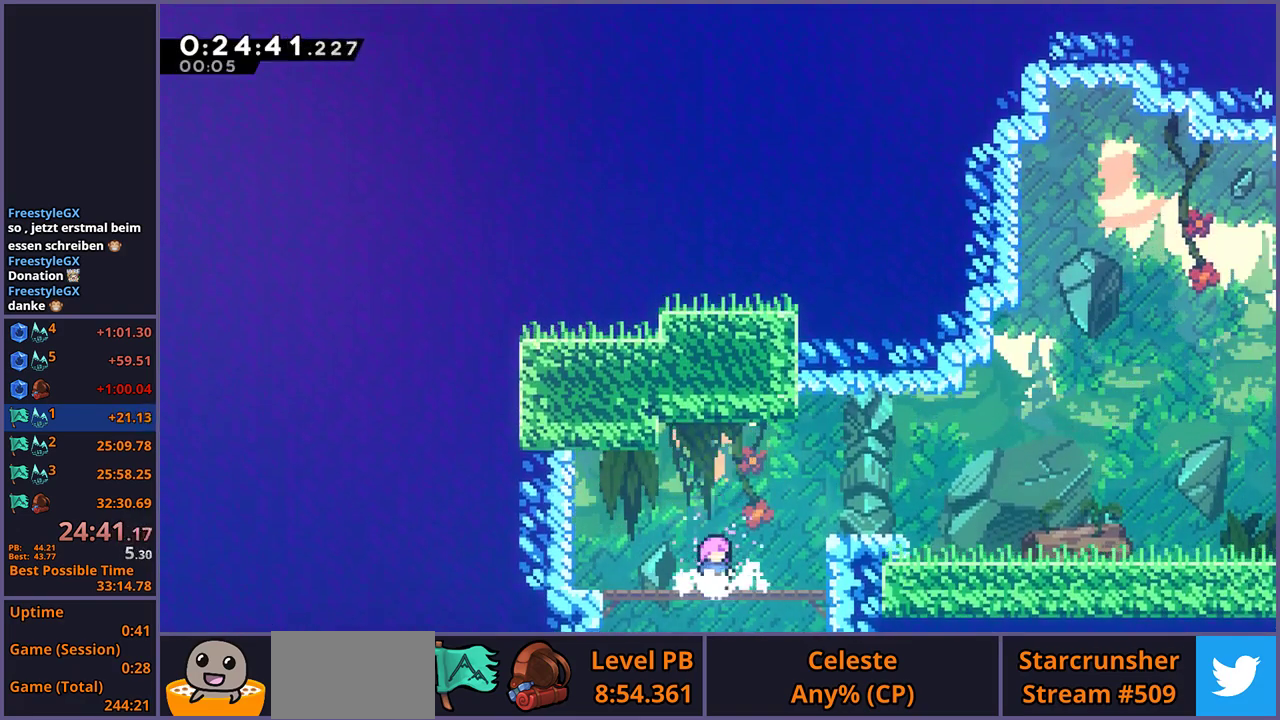
{"buttons": ["R1"], "left_stick": "down-right", "right_stick": "center", "events": [[267, "CROSS", "down"], [267, "left_stick", "down-right"], [450, "CROSS", "up"], [483, "R1", "down"]]}
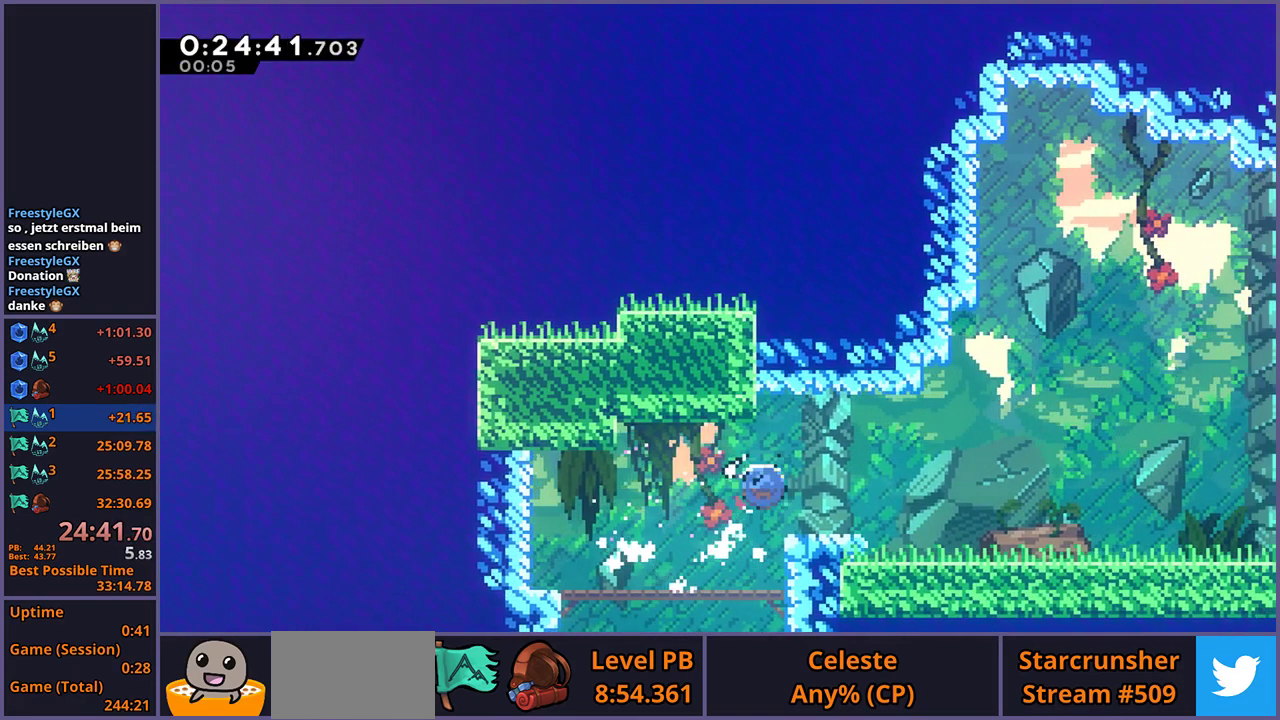
{"buttons": ["CROSS"], "left_stick": "up-right", "right_stick": "center", "events": [[150, "CROSS", "down"], [200, "left_stick", "right"], [217, "CROSS", "up"], [217, "R1", "up"], [283, "left_stick", "up-right"], [433, "CROSS", "down"]]}
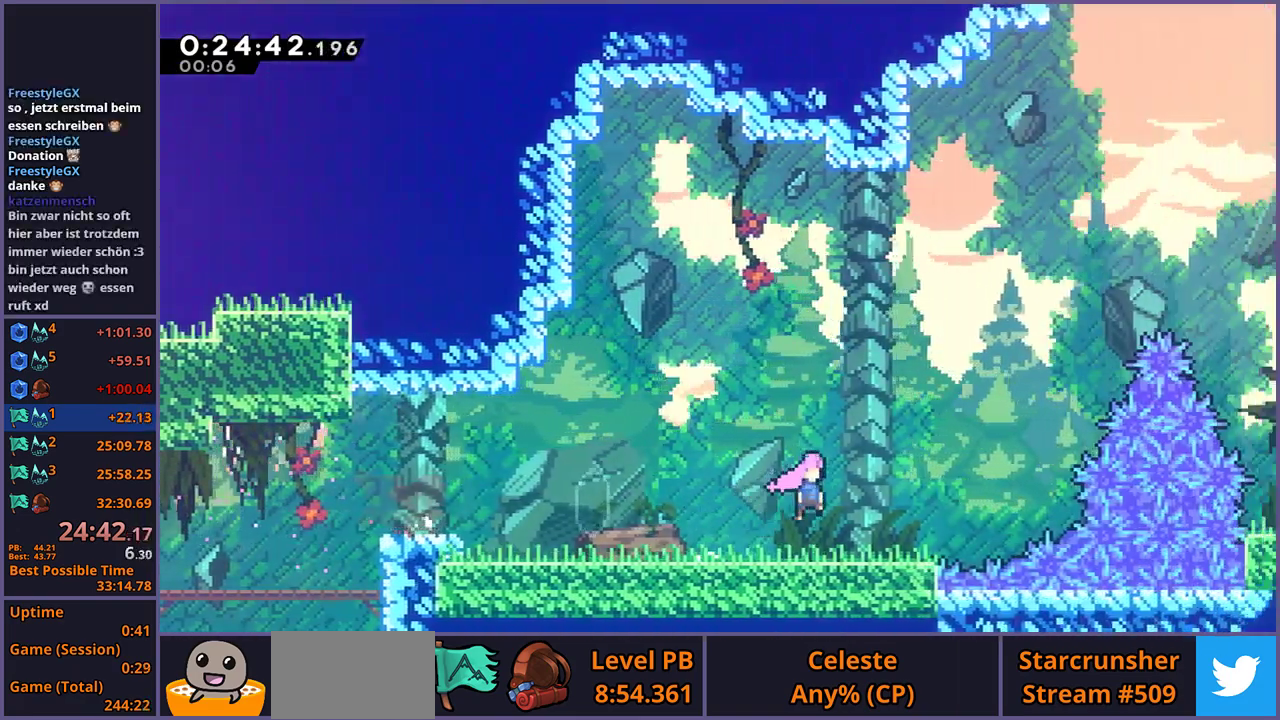
{"buttons": [], "left_stick": "up-right", "right_stick": "center", "events": [[100, "CROSS", "up"], [117, "R1", "down"], [233, "R1", "up"], [367, "R1", "down"], [483, "R1", "up"]]}
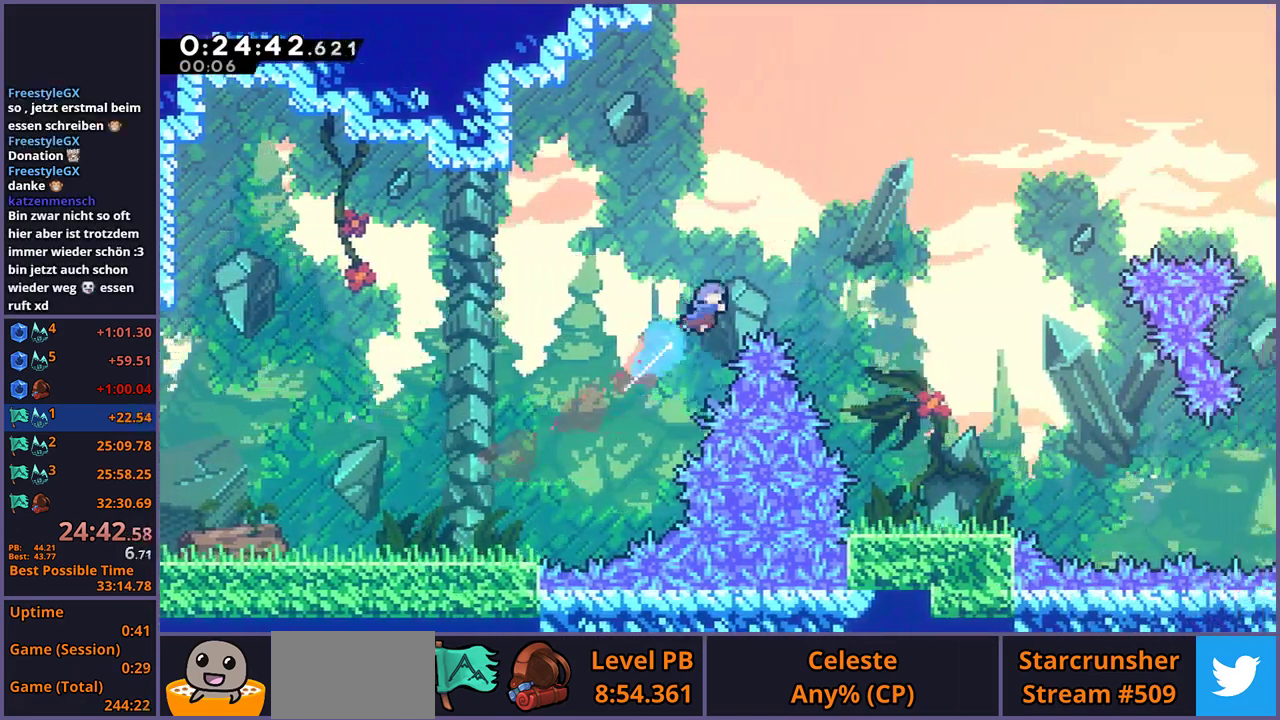
{"buttons": [], "left_stick": "down-right", "right_stick": "center", "events": [[83, "left_stick", "right"], [483, "left_stick", "down-right"]]}
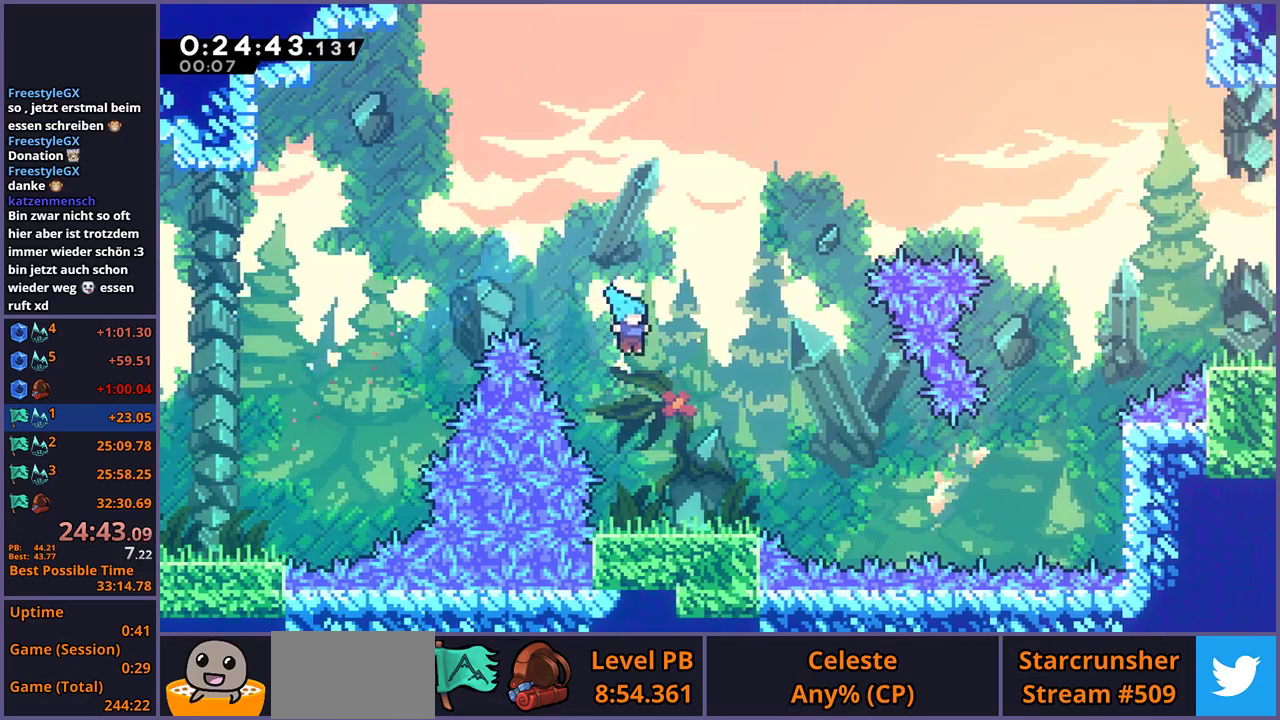
{"buttons": ["R1"], "left_stick": "down-right", "right_stick": "center", "events": [[117, "left_stick", "down"], [350, "left_stick", "down-right"], [367, "R1", "down"]]}
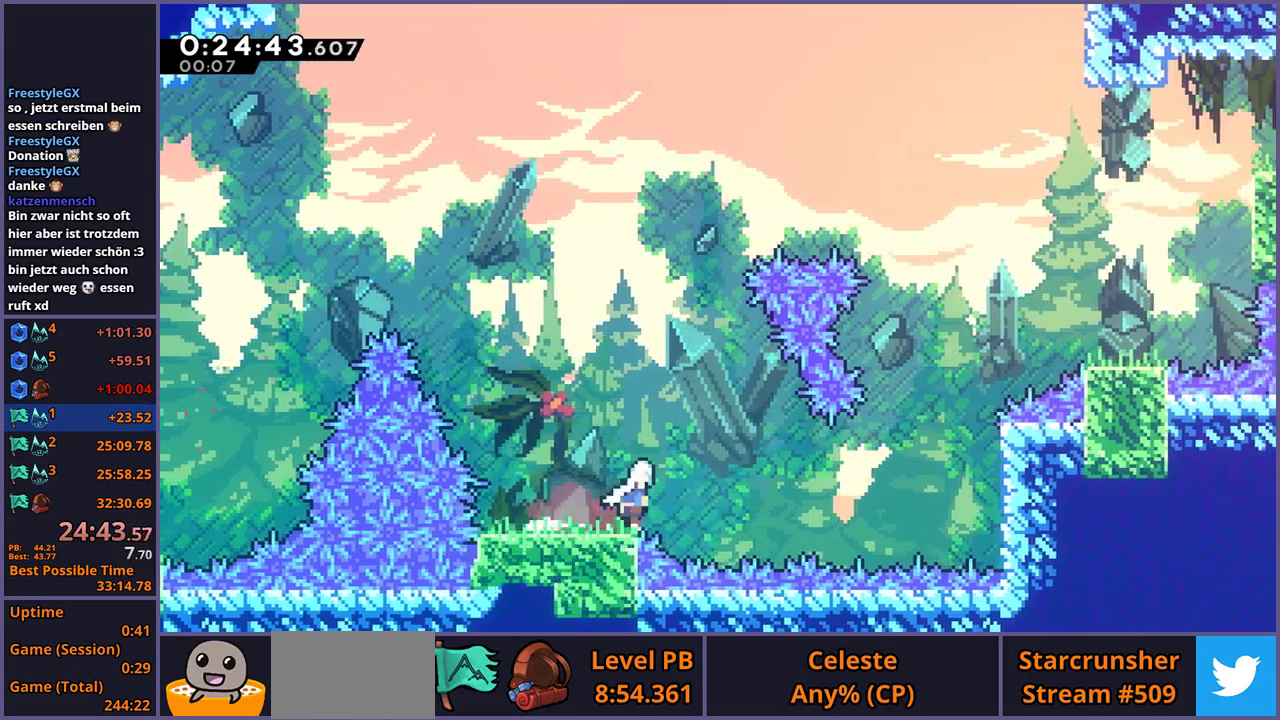
{"buttons": [], "left_stick": "up", "right_stick": "center", "events": [[33, "CROSS", "down"], [67, "left_stick", "right"], [167, "R1", "up"], [317, "left_stick", "up"], [350, "CROSS", "up"], [383, "R1", "down"], [500, "R1", "up"]]}
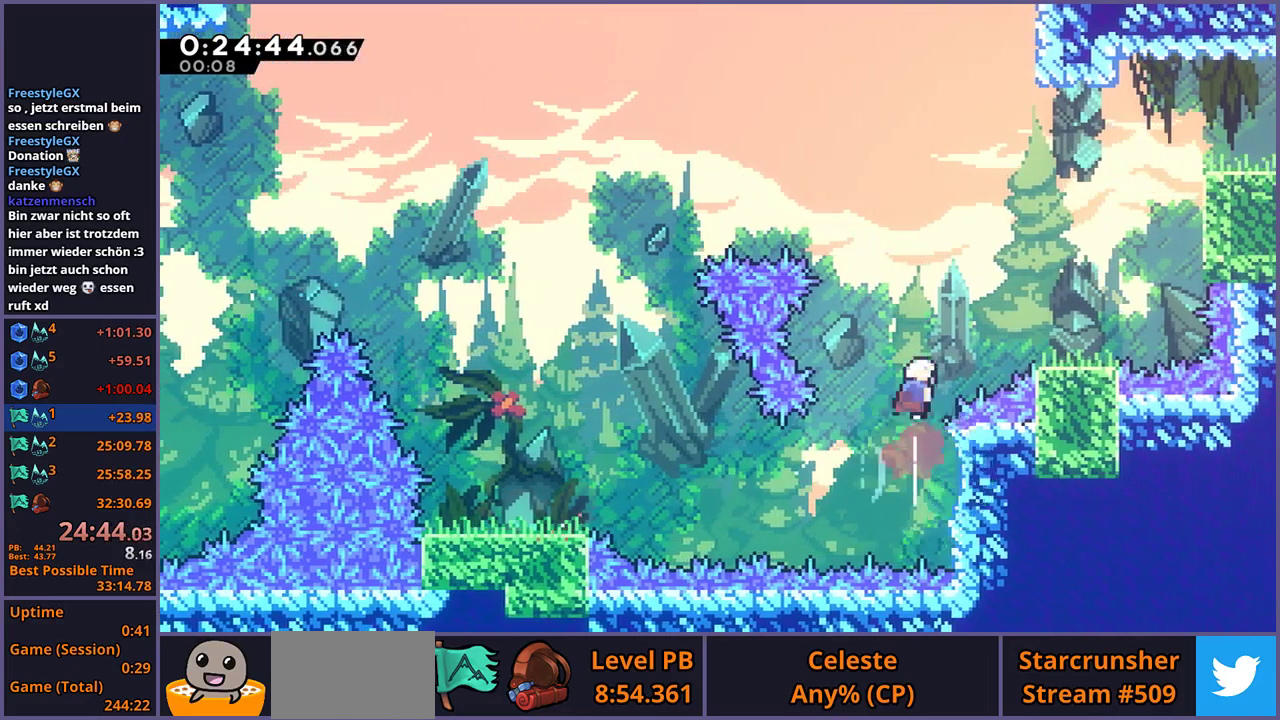
{"buttons": [], "left_stick": "center", "right_stick": "center", "events": [[83, "left_stick", "up-right"], [133, "R1", "down"], [167, "left_stick", "right"], [217, "R1", "up"], [333, "left_stick", "center"]]}
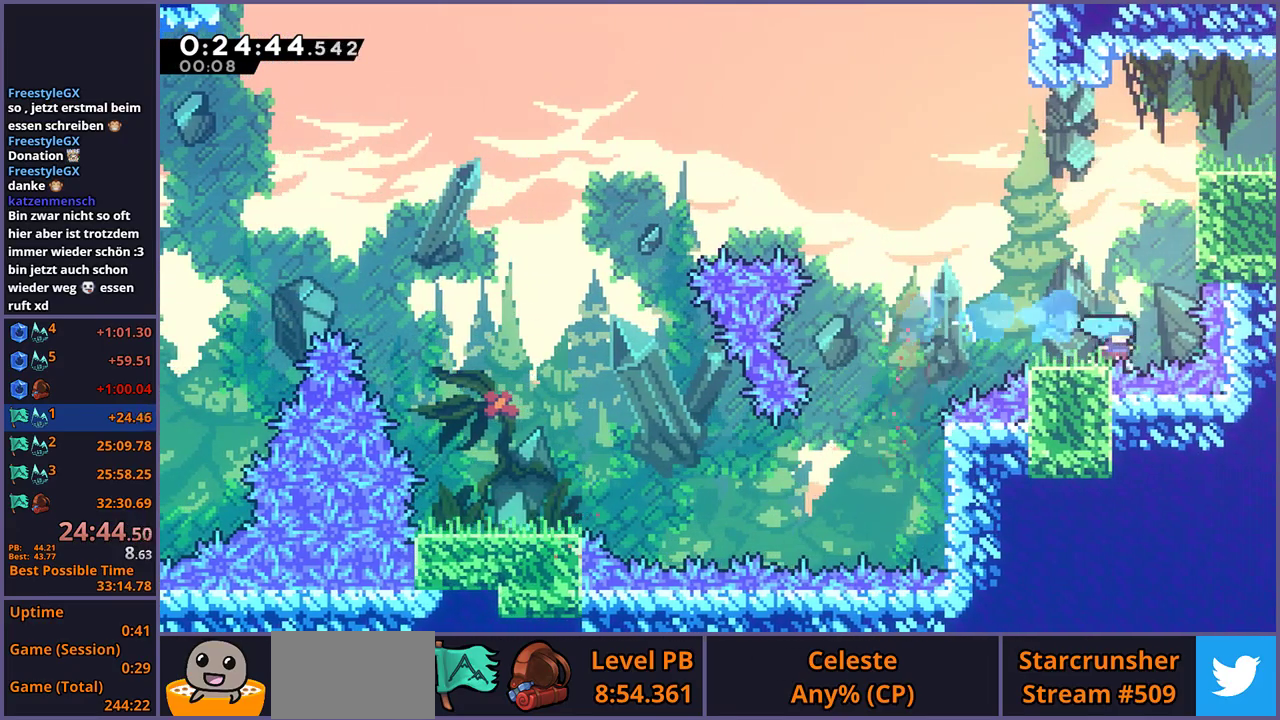
{"buttons": ["CROSS", "L1"], "left_stick": "up-right", "right_stick": "center", "events": [[17, "left_stick", "up-right"], [50, "CROSS", "down"], [183, "CROSS", "up"], [217, "L1", "down"], [217, "R1", "down"], [367, "CROSS", "down"], [400, "R1", "up"], [433, "CROSS", "up"], [500, "CROSS", "down"]]}
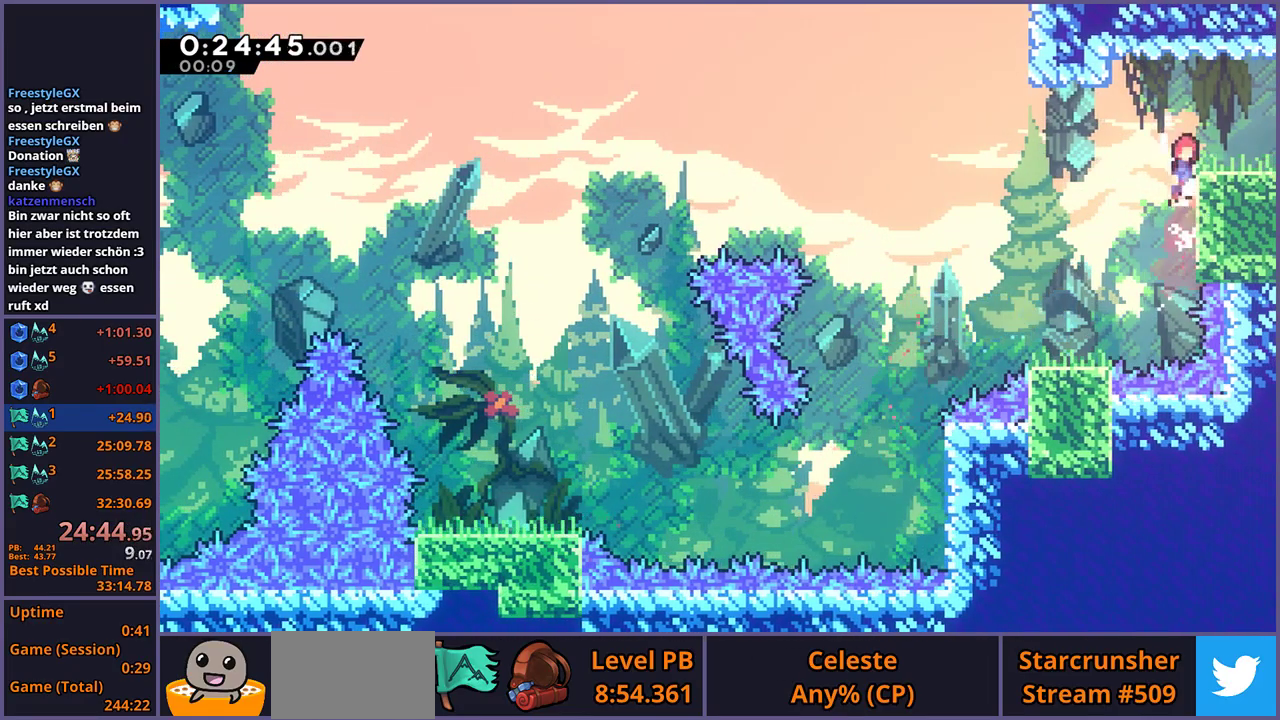
{"buttons": [], "left_stick": "down-right", "right_stick": "center", "events": [[117, "CROSS", "up"], [183, "L1", "up"], [183, "left_stick", "center"], [333, "left_stick", "down-right"], [367, "R1", "down"], [483, "R1", "up"]]}
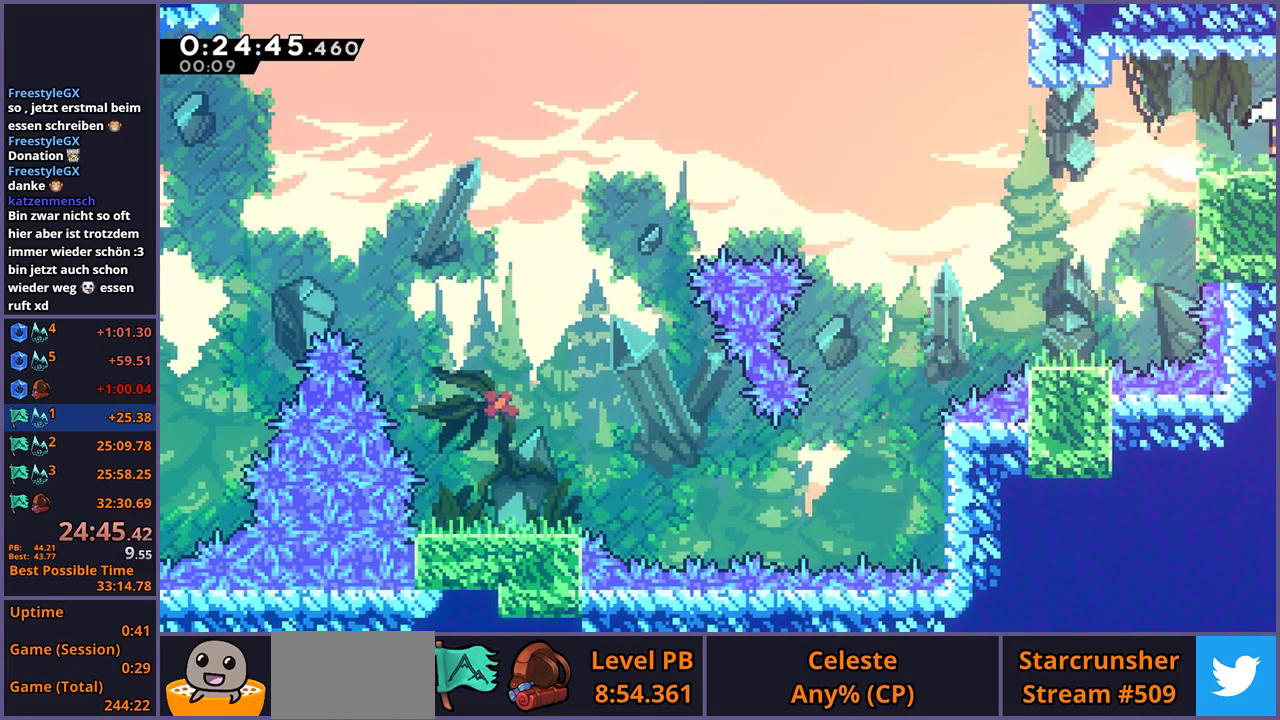
{"buttons": [], "left_stick": "right", "right_stick": "center", "events": [[267, "left_stick", "center"], [467, "left_stick", "right"]]}
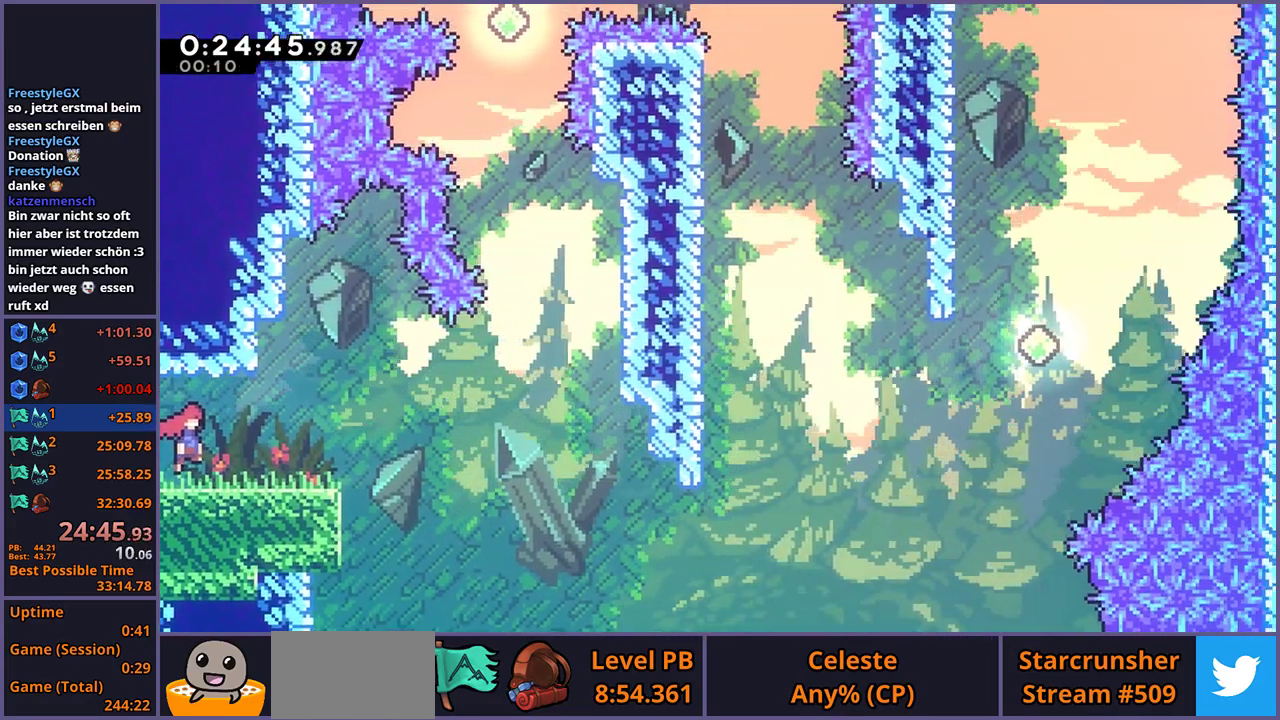
{"buttons": [], "left_stick": "up-right", "right_stick": "center", "events": [[117, "left_stick", "up-right"]]}
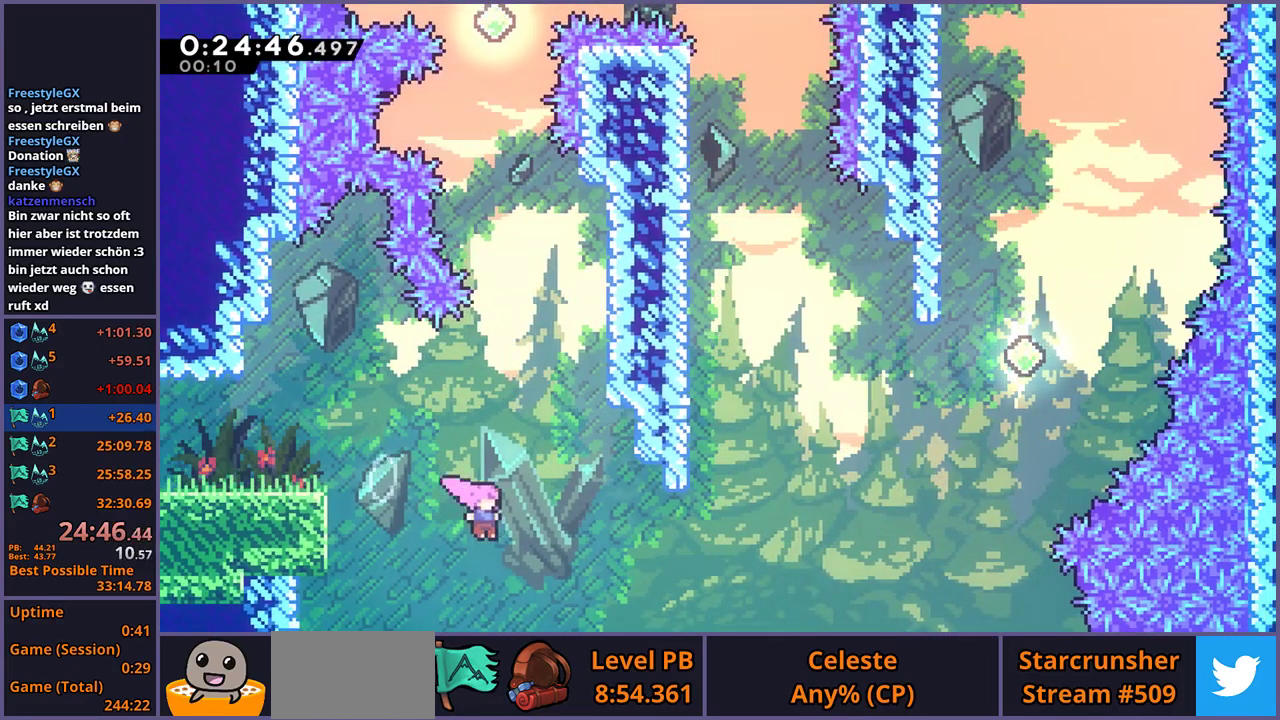
{"buttons": [], "left_stick": "up-right", "right_stick": "center", "events": [[150, "R1", "down"], [250, "R1", "up"]]}
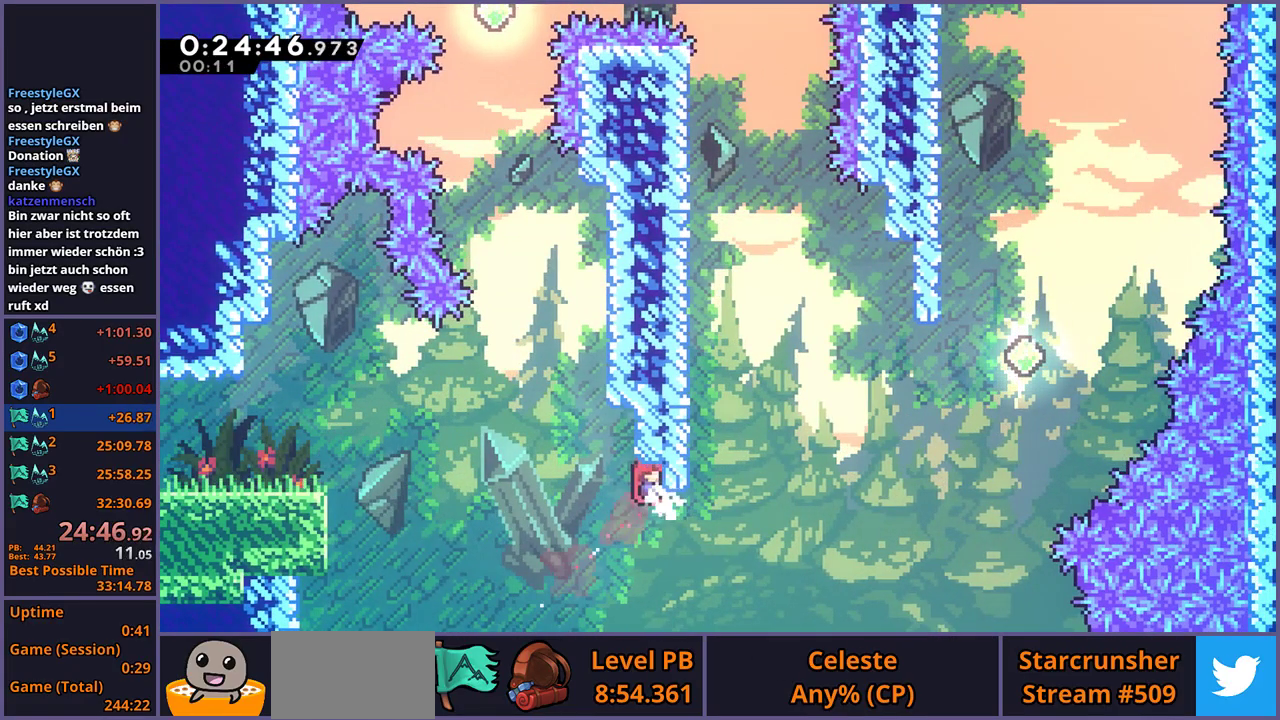
{"buttons": [], "left_stick": "center", "right_stick": "center", "events": [[100, "left_stick", "center"], [133, "R2", "down"], [183, "DPAD_DOWN", "down"], [233, "CROSS", "down"], [233, "R2", "up"], [267, "DPAD_DOWN", "up"], [300, "CROSS", "up"], [367, "CROSS", "down"], [500, "CROSS", "up"]]}
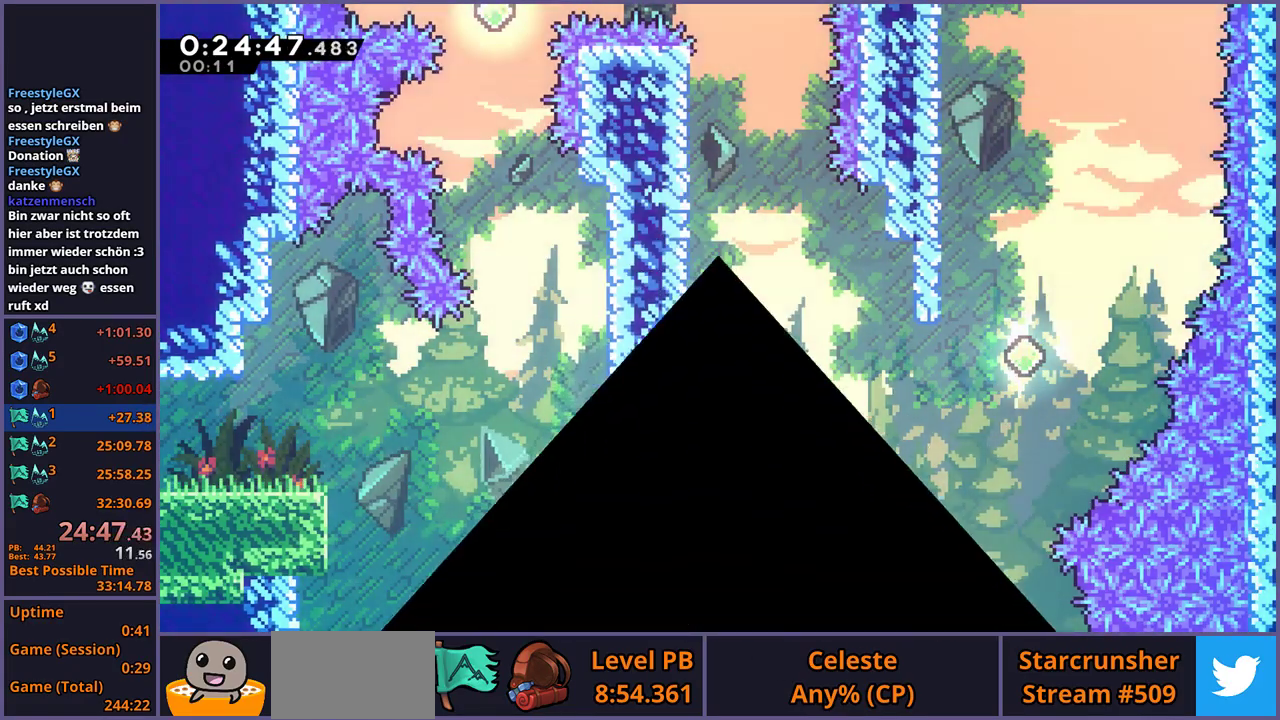
{"buttons": [], "left_stick": "down-right", "right_stick": "center", "events": [[167, "left_stick", "down-right"]]}
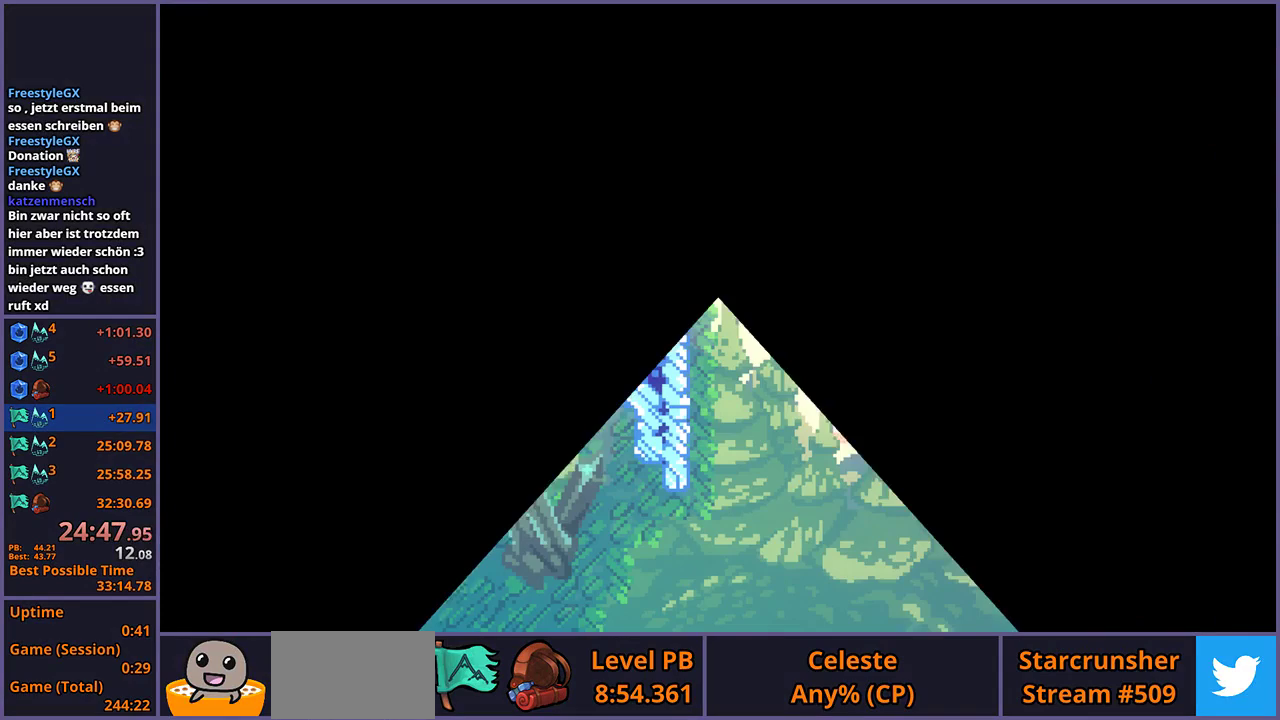
{"buttons": [], "left_stick": "down-right", "right_stick": "center", "events": [[100, "left_stick", "center"], [317, "left_stick", "down-right"]]}
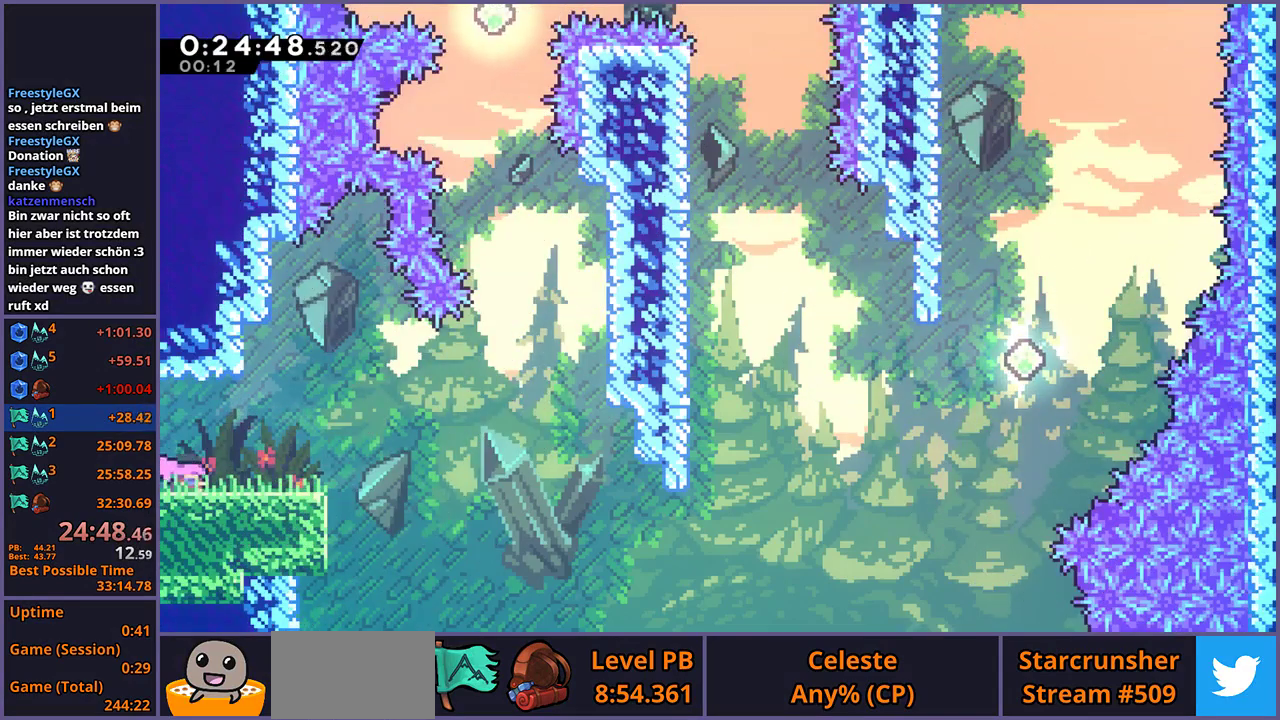
{"buttons": [], "left_stick": "right", "right_stick": "center", "events": [[117, "R1", "down"], [317, "CROSS", "down"], [367, "CROSS", "up"], [400, "R1", "up"], [417, "left_stick", "right"]]}
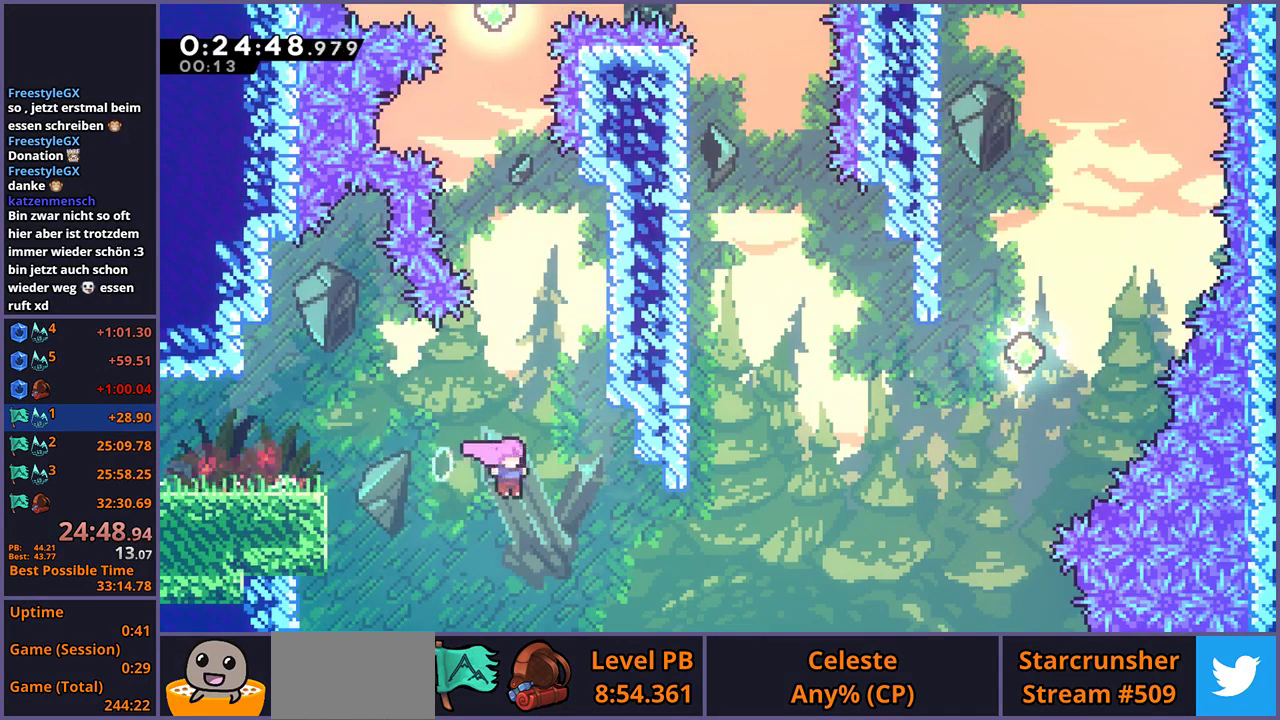
{"buttons": [], "left_stick": "up-right", "right_stick": "center", "events": [[50, "left_stick", "up-right"], [250, "R1", "down"], [367, "R1", "up"]]}
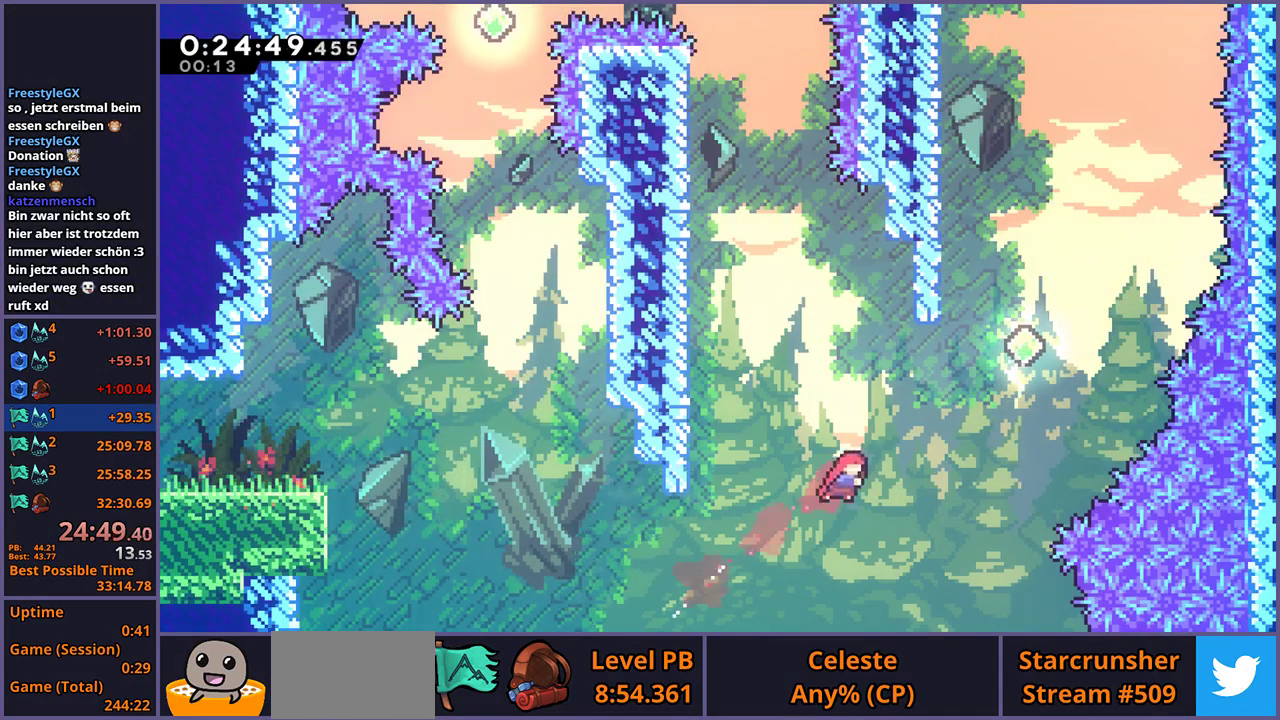
{"buttons": ["R1"], "left_stick": "up", "right_stick": "center", "events": [[83, "R1", "down"], [250, "R1", "up"], [450, "left_stick", "up"], [500, "R1", "down"]]}
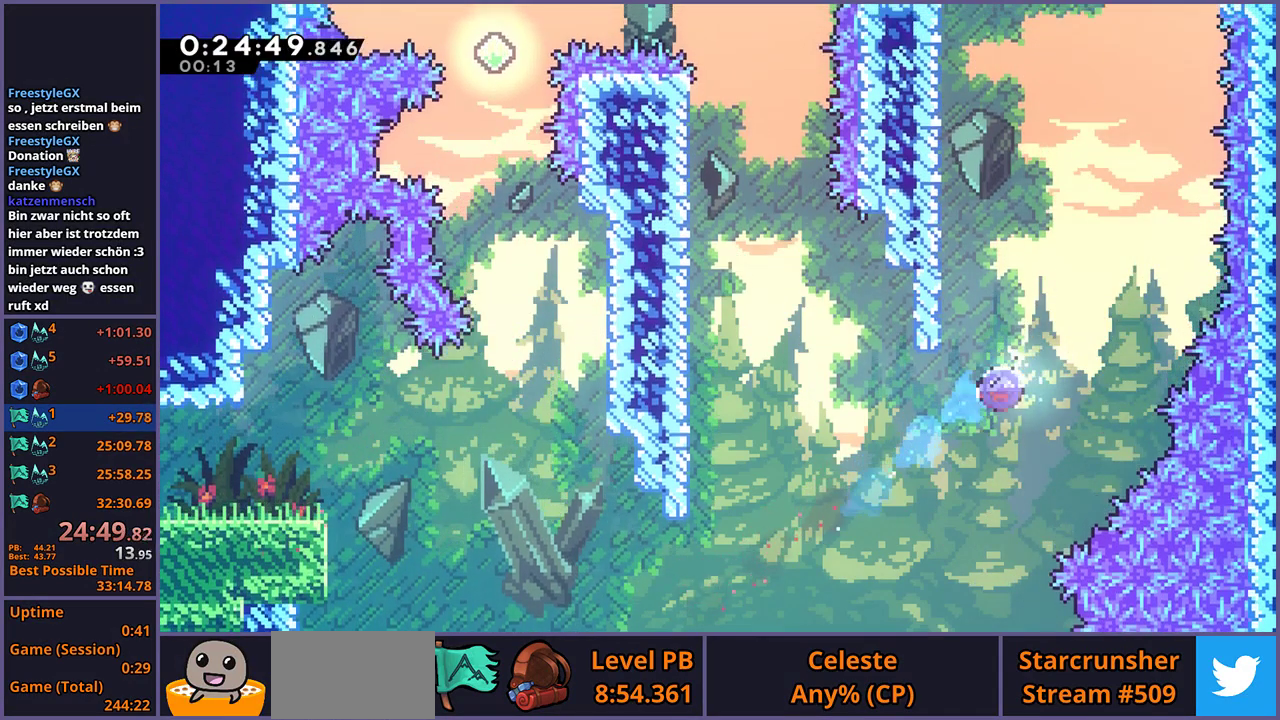
{"buttons": ["R1"], "left_stick": "up", "right_stick": "center", "events": [[117, "R1", "up"], [133, "left_stick", "up-left"], [450, "left_stick", "up"], [467, "R1", "down"]]}
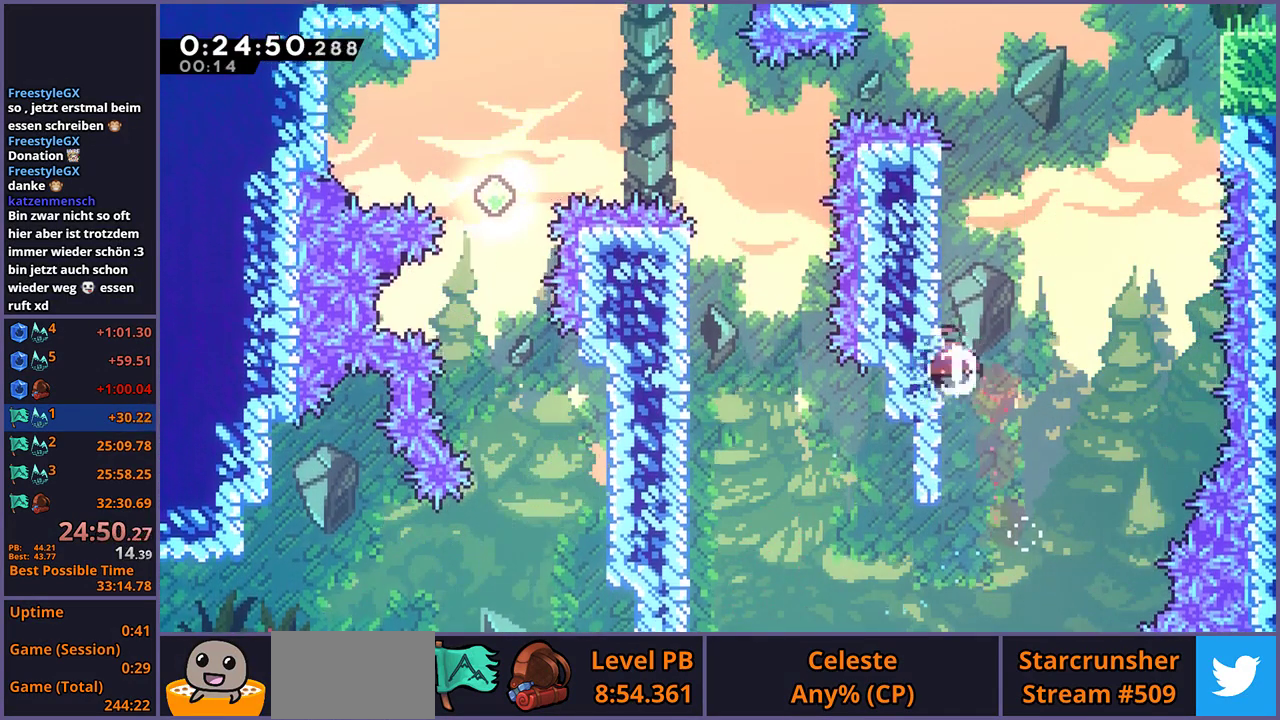
{"buttons": ["CROSS"], "left_stick": "up-right", "right_stick": "center", "events": [[183, "CROSS", "down"], [267, "R1", "up"], [267, "left_stick", "up-right"]]}
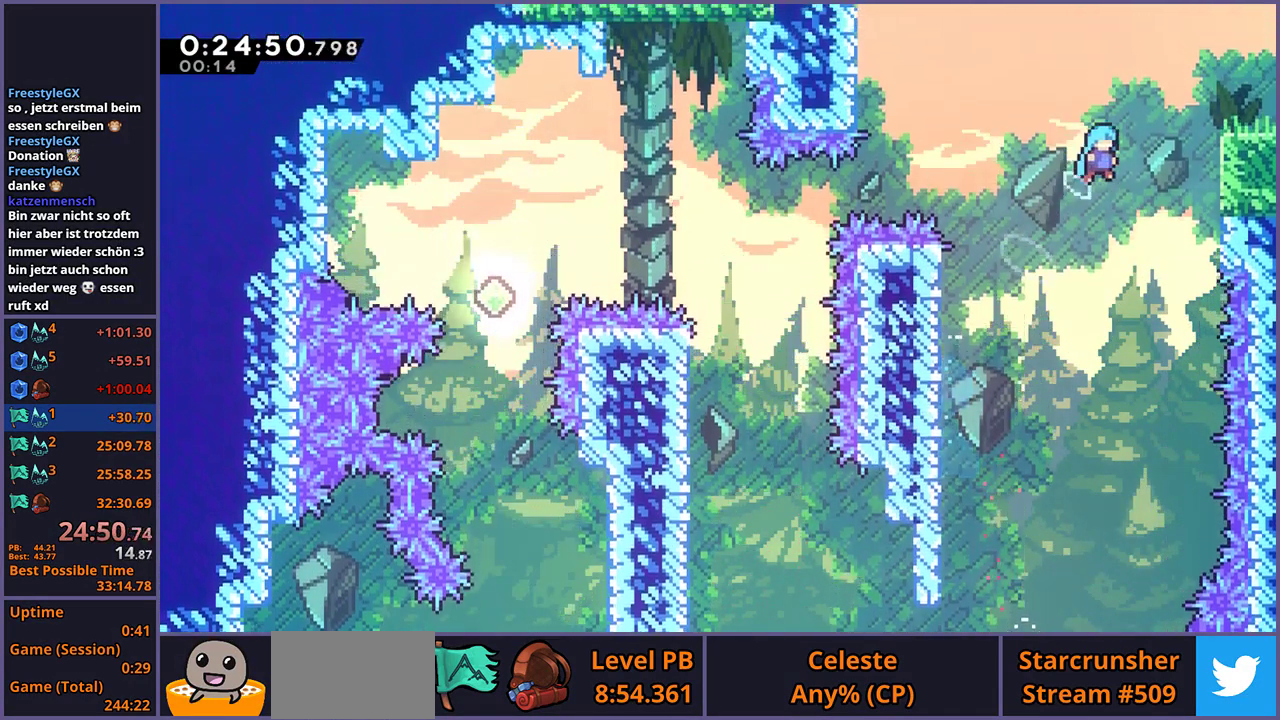
{"buttons": ["CROSS", "L1"], "left_stick": "up-right", "right_stick": "center", "events": [[200, "CROSS", "up"], [250, "L1", "down"], [350, "CROSS", "down"], [433, "CROSS", "up"], [500, "CROSS", "down"]]}
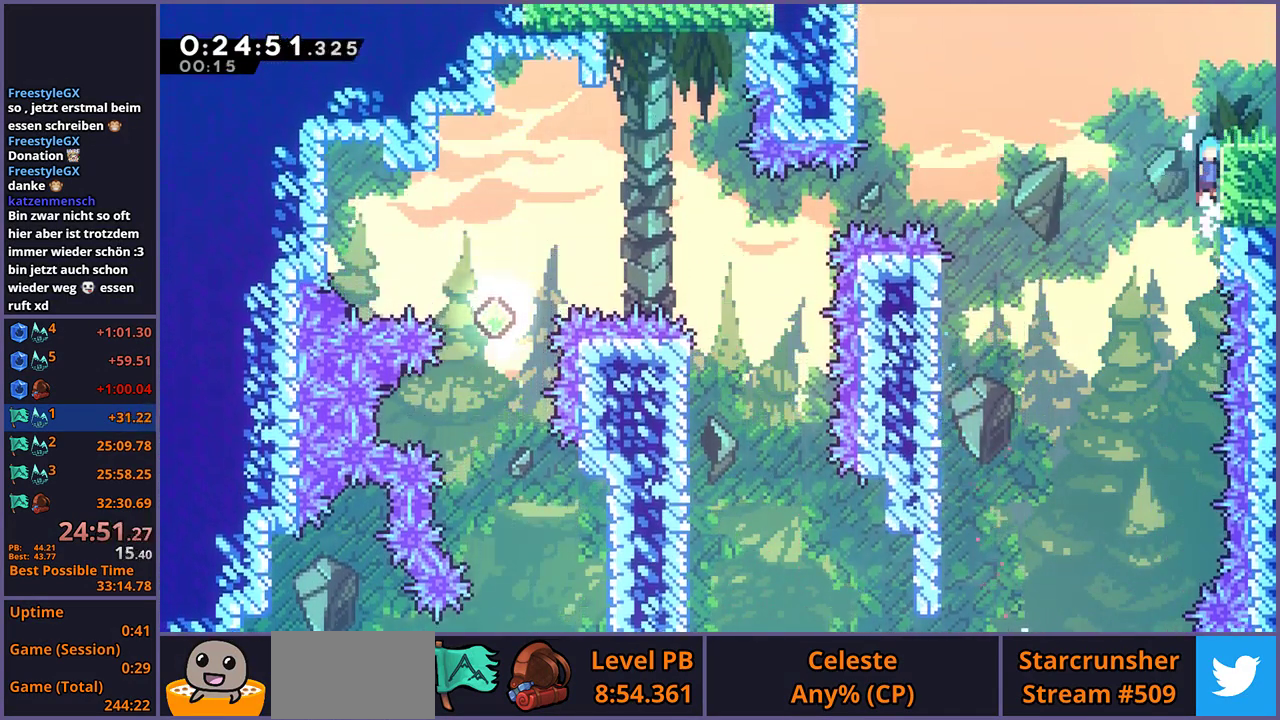
{"buttons": ["R1"], "left_stick": "down-right", "right_stick": "center", "events": [[200, "CROSS", "up"], [267, "L1", "up"], [267, "left_stick", "center"], [417, "left_stick", "down-right"], [450, "R1", "down"]]}
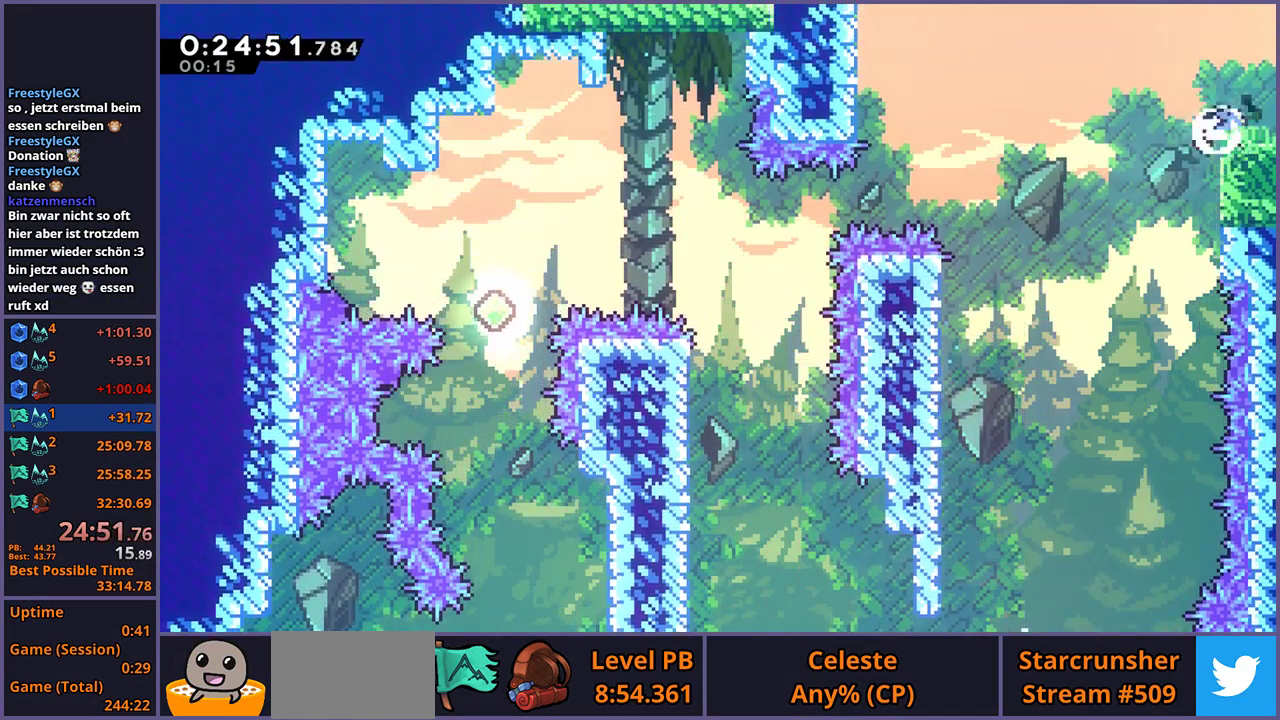
{"buttons": [], "left_stick": "right", "right_stick": "center", "events": [[67, "R1", "up"], [350, "left_stick", "center"], [483, "left_stick", "right"]]}
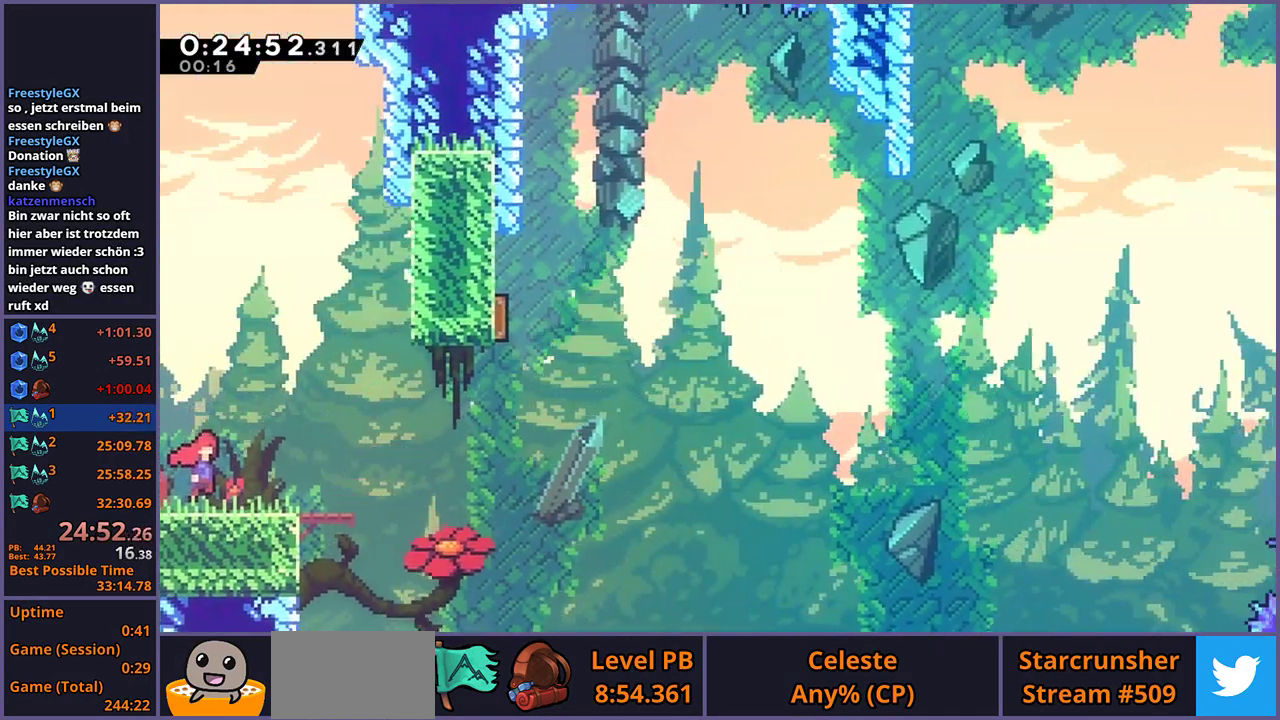
{"buttons": ["CROSS"], "left_stick": "up-right", "right_stick": "center", "events": [[233, "left_stick", "up-right"], [350, "CROSS", "down"]]}
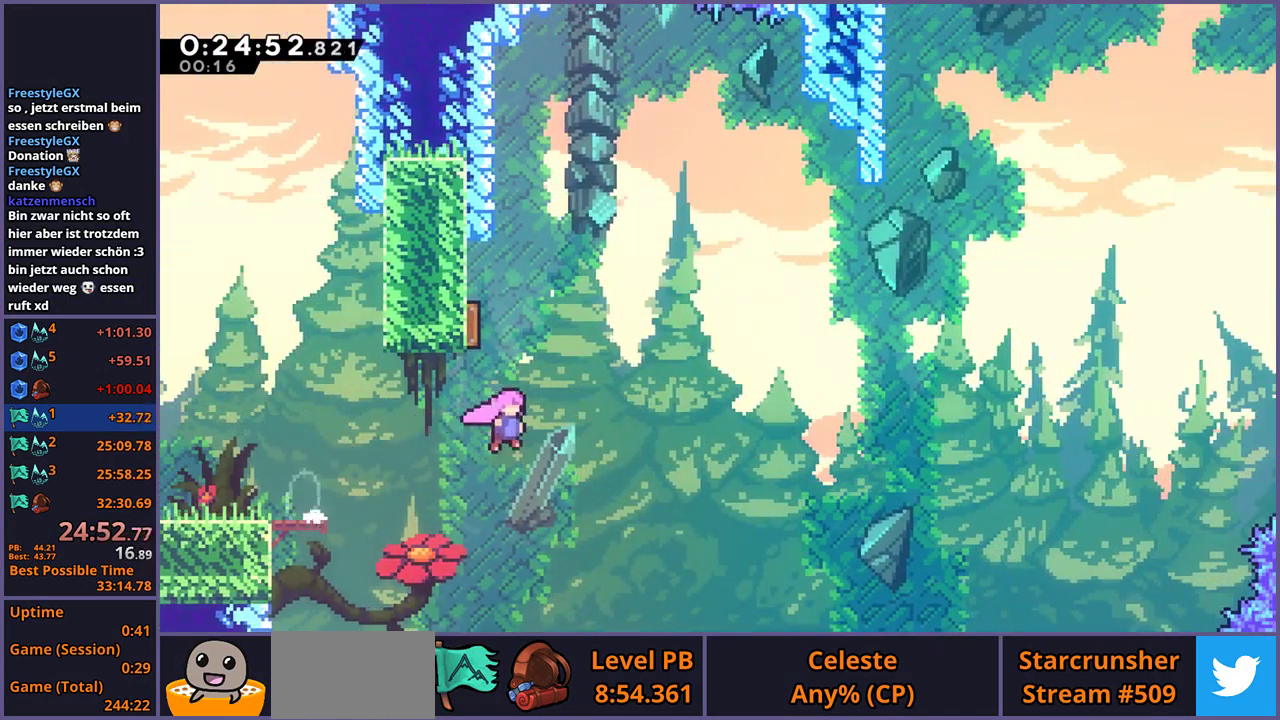
{"buttons": [], "left_stick": "up-right", "right_stick": "center", "events": [[300, "CROSS", "up"], [317, "R1", "down"], [450, "R1", "up"]]}
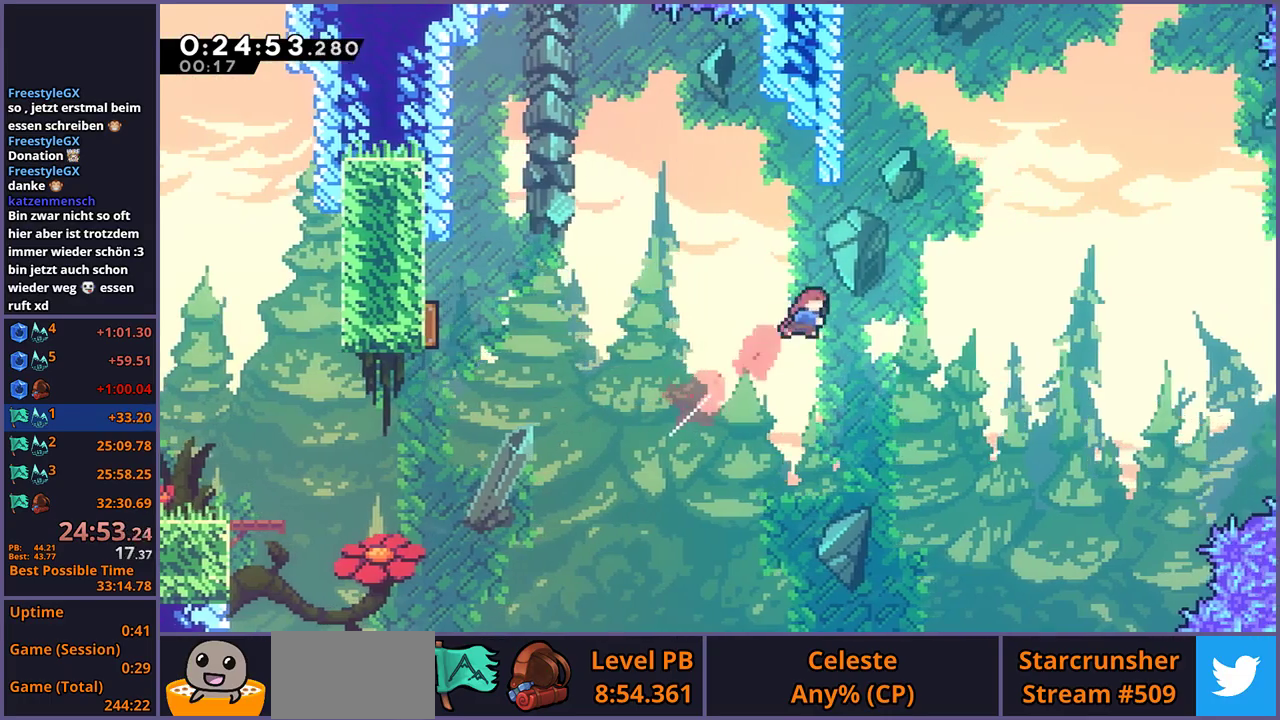
{"buttons": ["CROSS", "L1"], "left_stick": "up-left", "right_stick": "center", "events": [[150, "left_stick", "up"], [167, "R1", "down"], [333, "R1", "up"], [333, "left_stick", "up-left"], [433, "L1", "down"], [467, "CROSS", "down"]]}